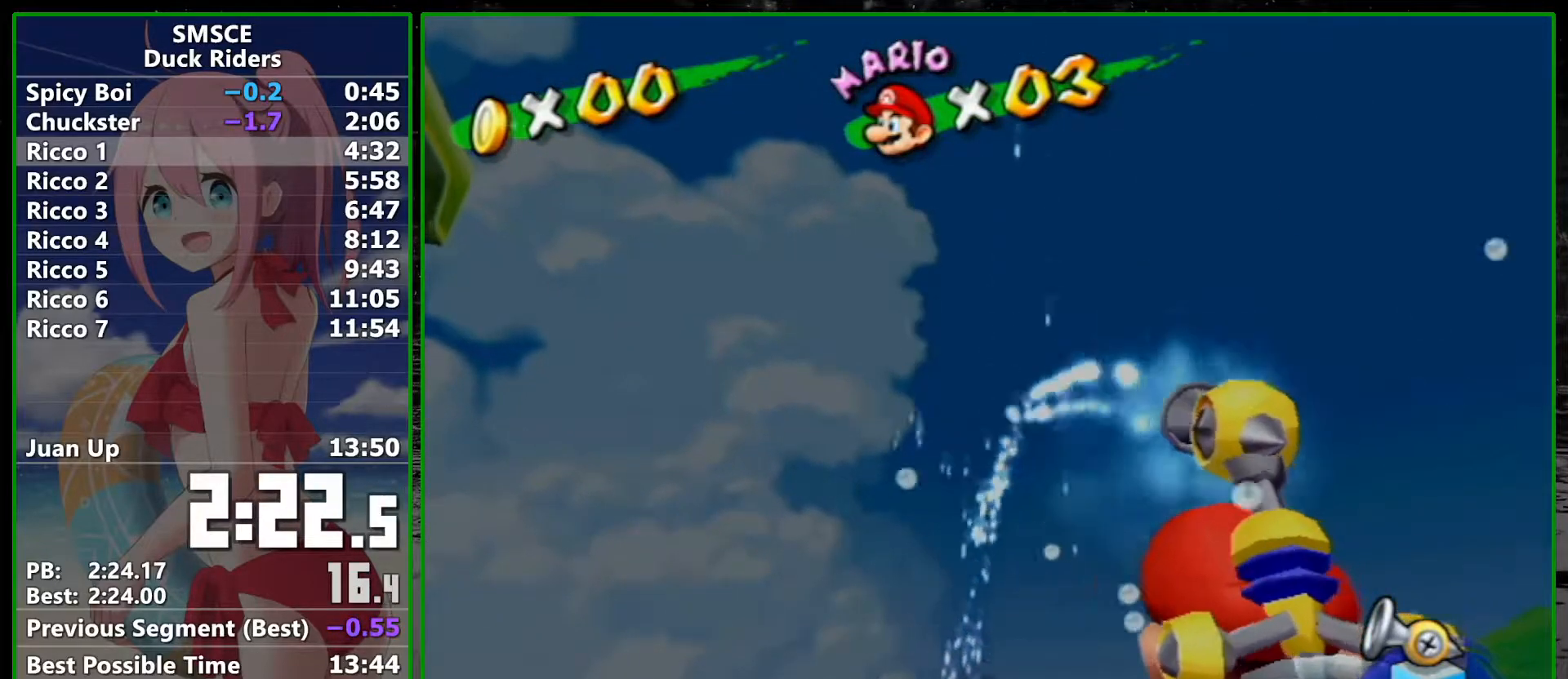
Gameplay with a controller (Nintendo layout); each line is a JSON object with the inputs held at the frame after it. "events" lists button and stick changes between this image and that frame as [ms after this image, input, new state], when the widget could be followed in between. Not read: L2 L3 R2 R3.
{"buttons": ["R1"], "left_stick": "center", "right_stick": "center", "events": []}
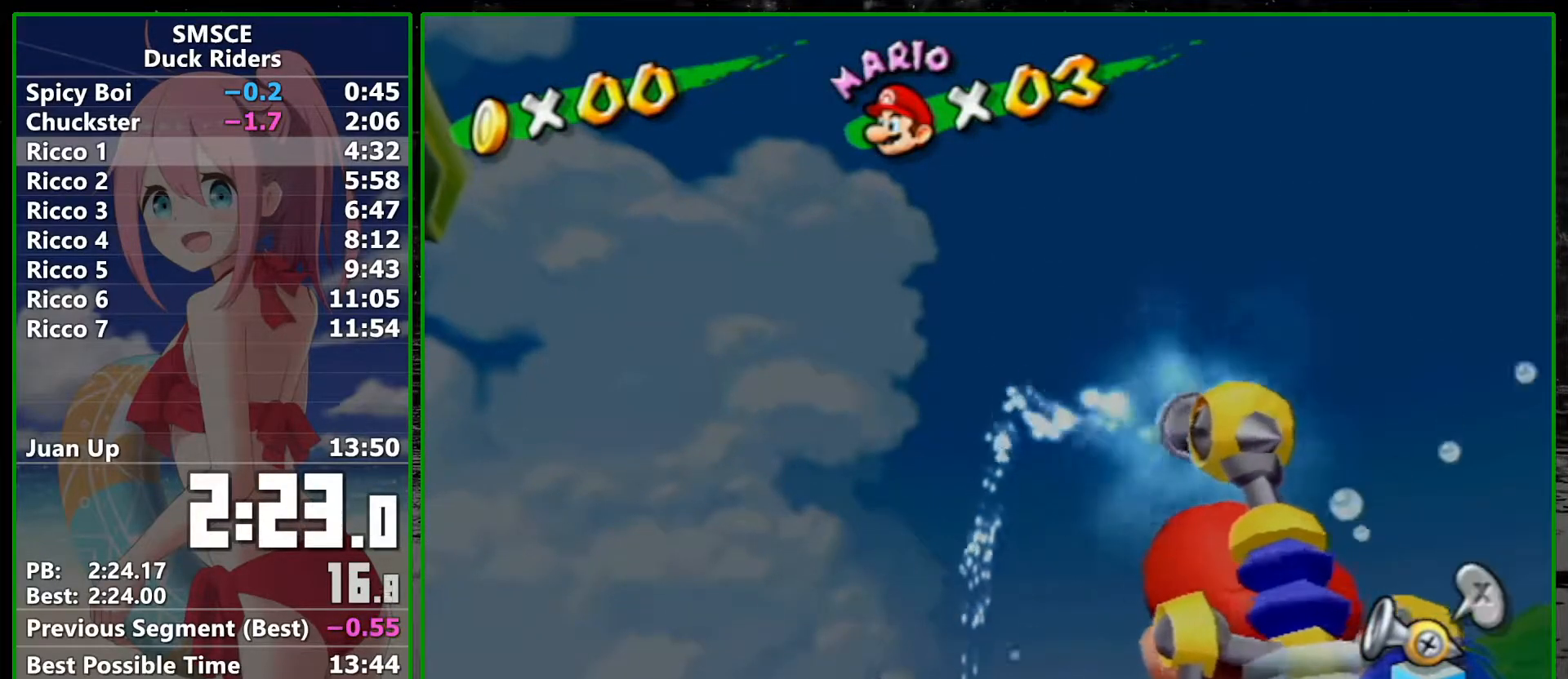
{"buttons": ["R1"], "left_stick": "center", "right_stick": "center", "events": []}
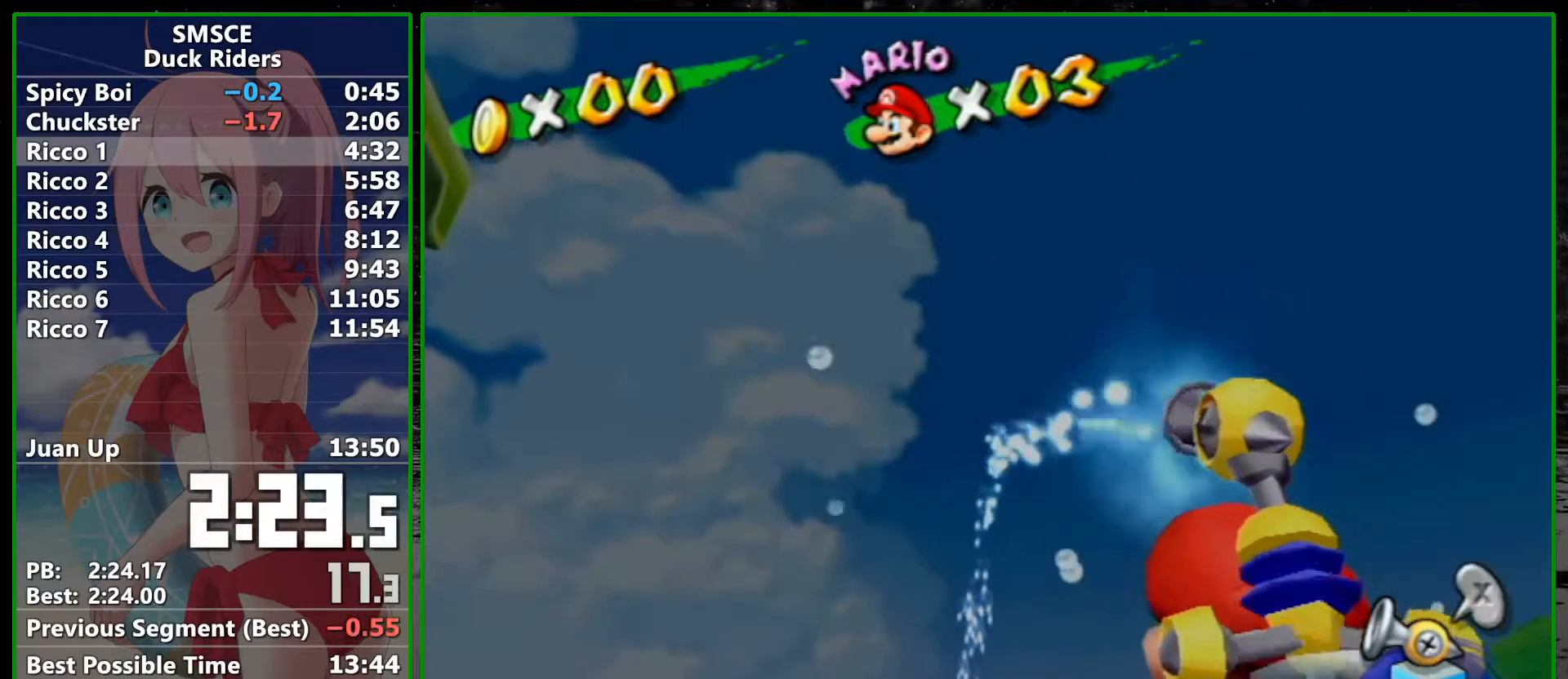
{"buttons": ["R1"], "left_stick": "center", "right_stick": "center", "events": []}
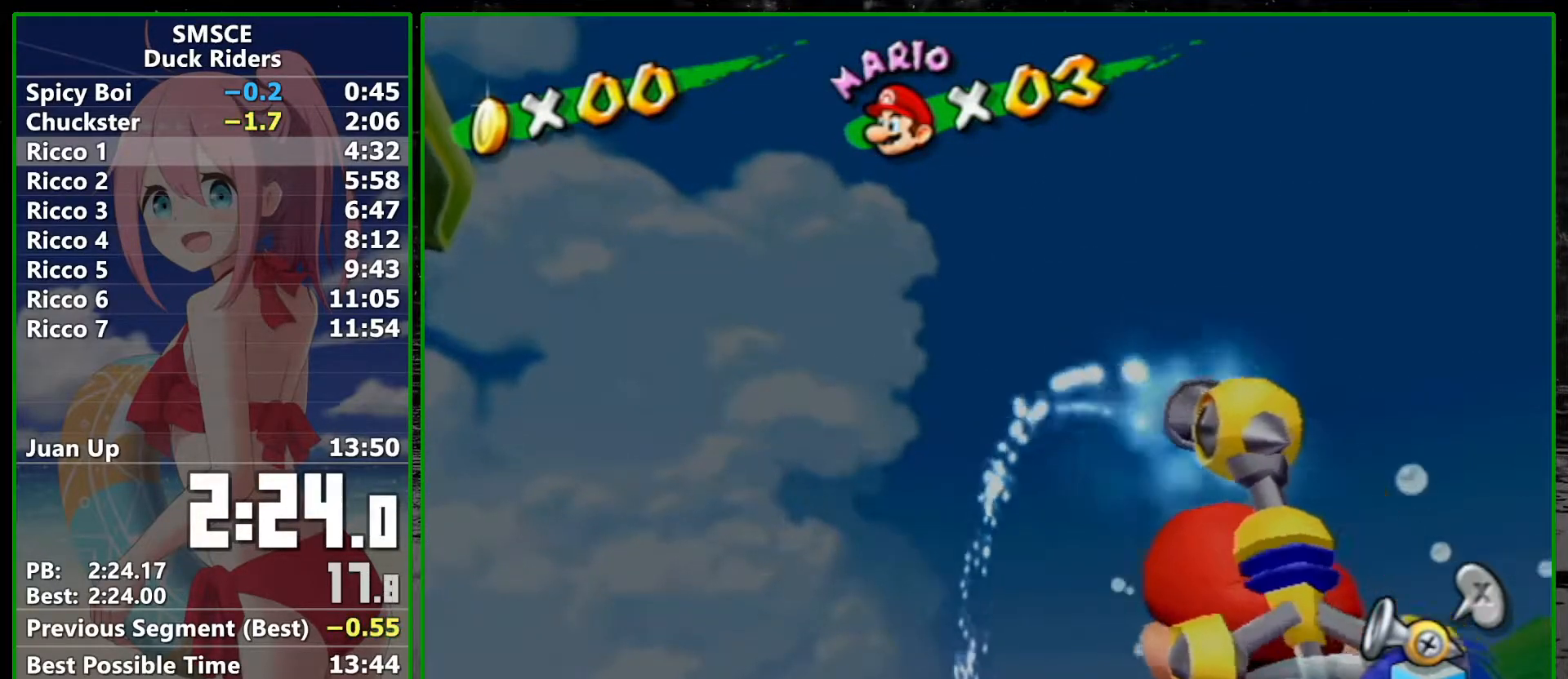
{"buttons": ["R1"], "left_stick": "center", "right_stick": "center", "events": []}
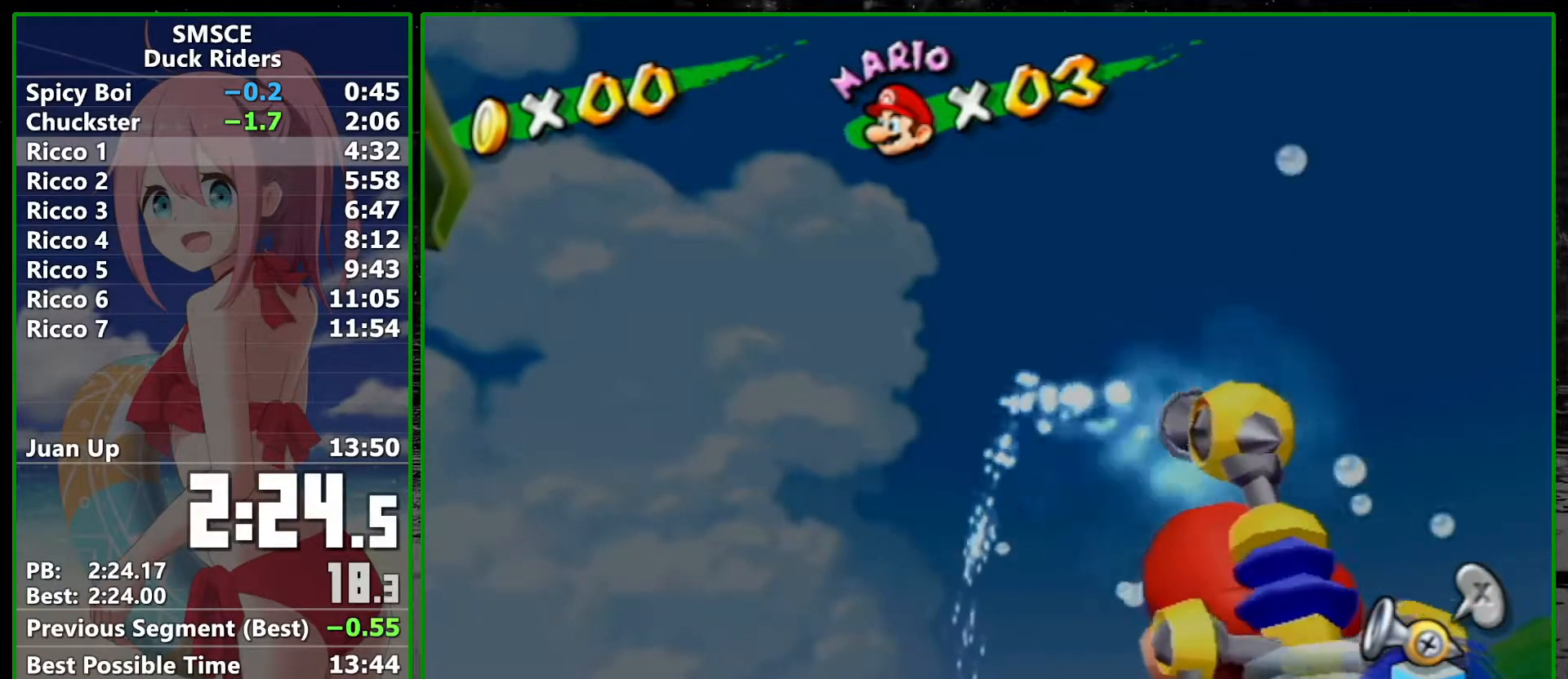
{"buttons": ["R1"], "left_stick": "center", "right_stick": "center", "events": []}
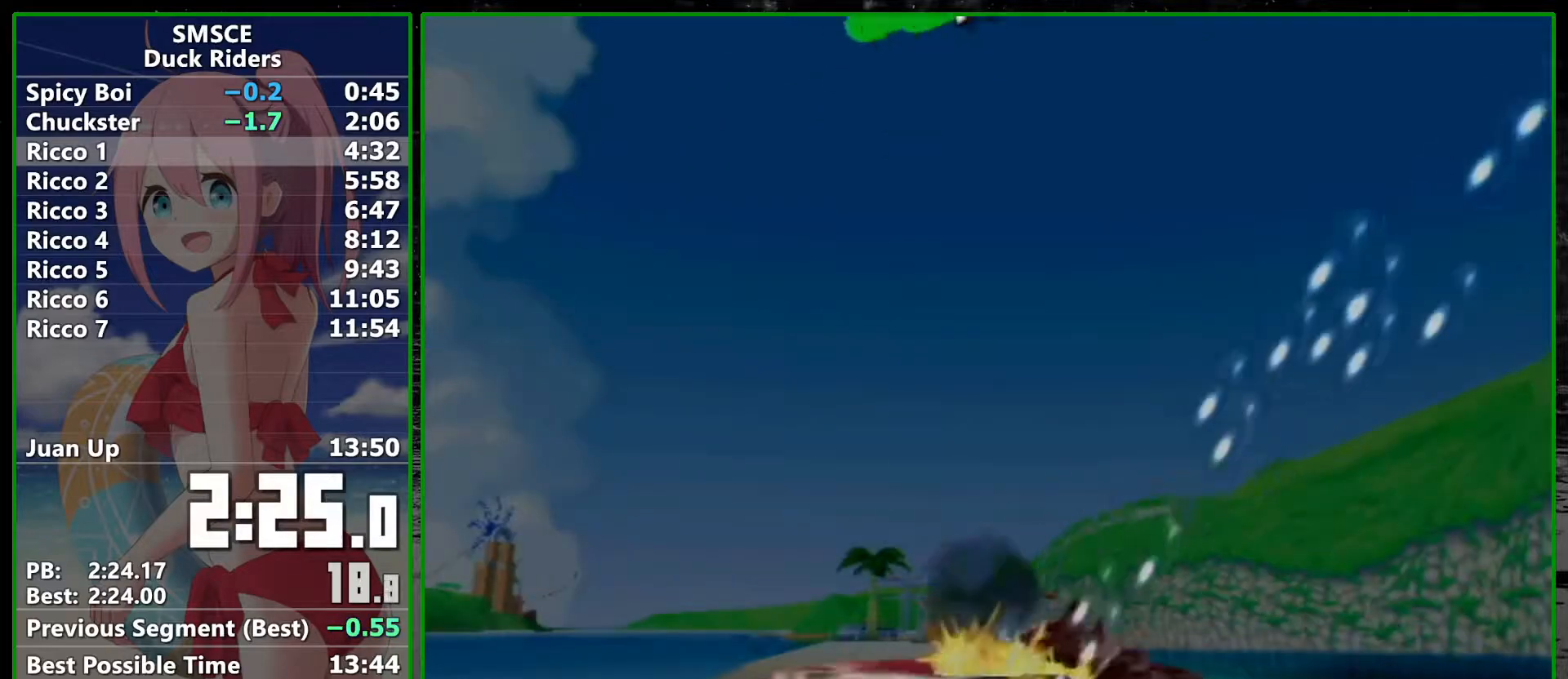
{"buttons": [], "left_stick": "center", "right_stick": "center", "events": [[233, "R1", "up"]]}
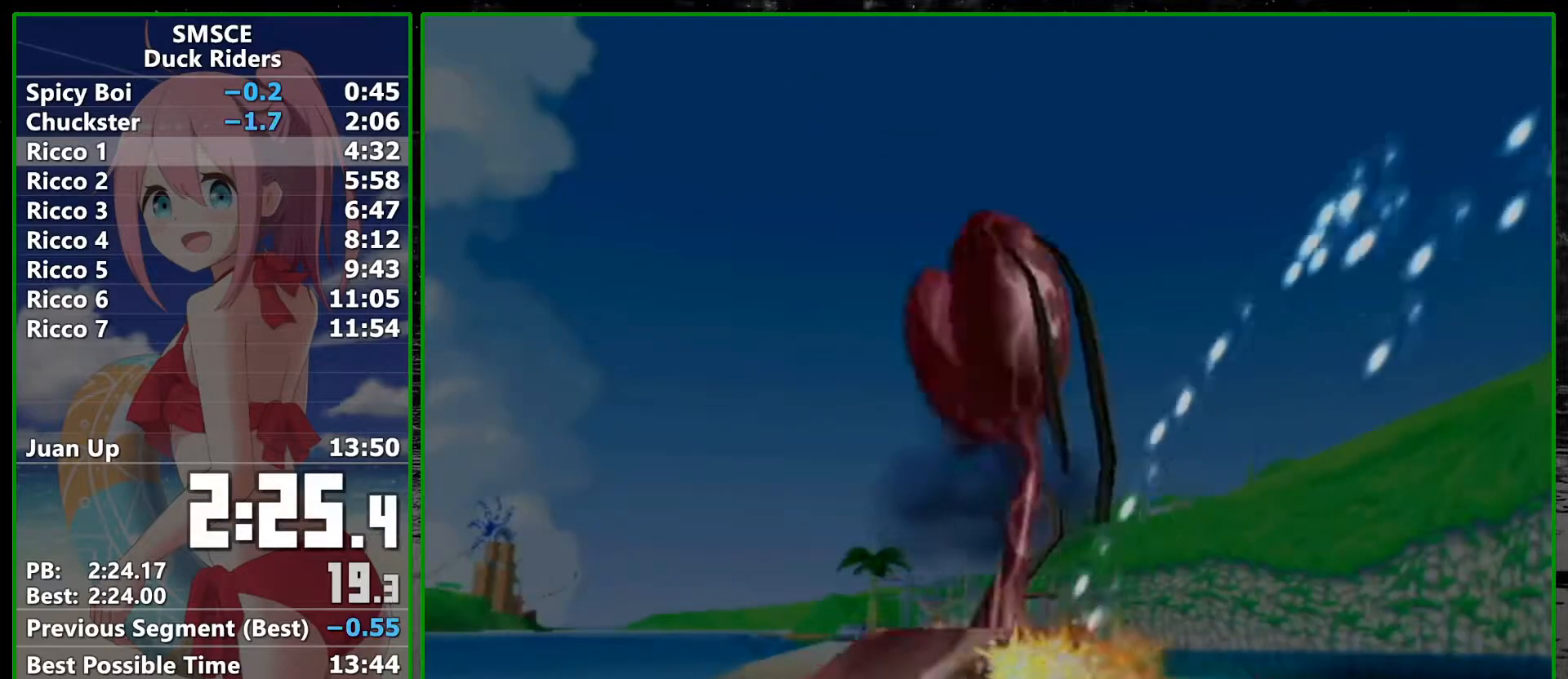
{"buttons": [], "left_stick": "center", "right_stick": "center", "events": []}
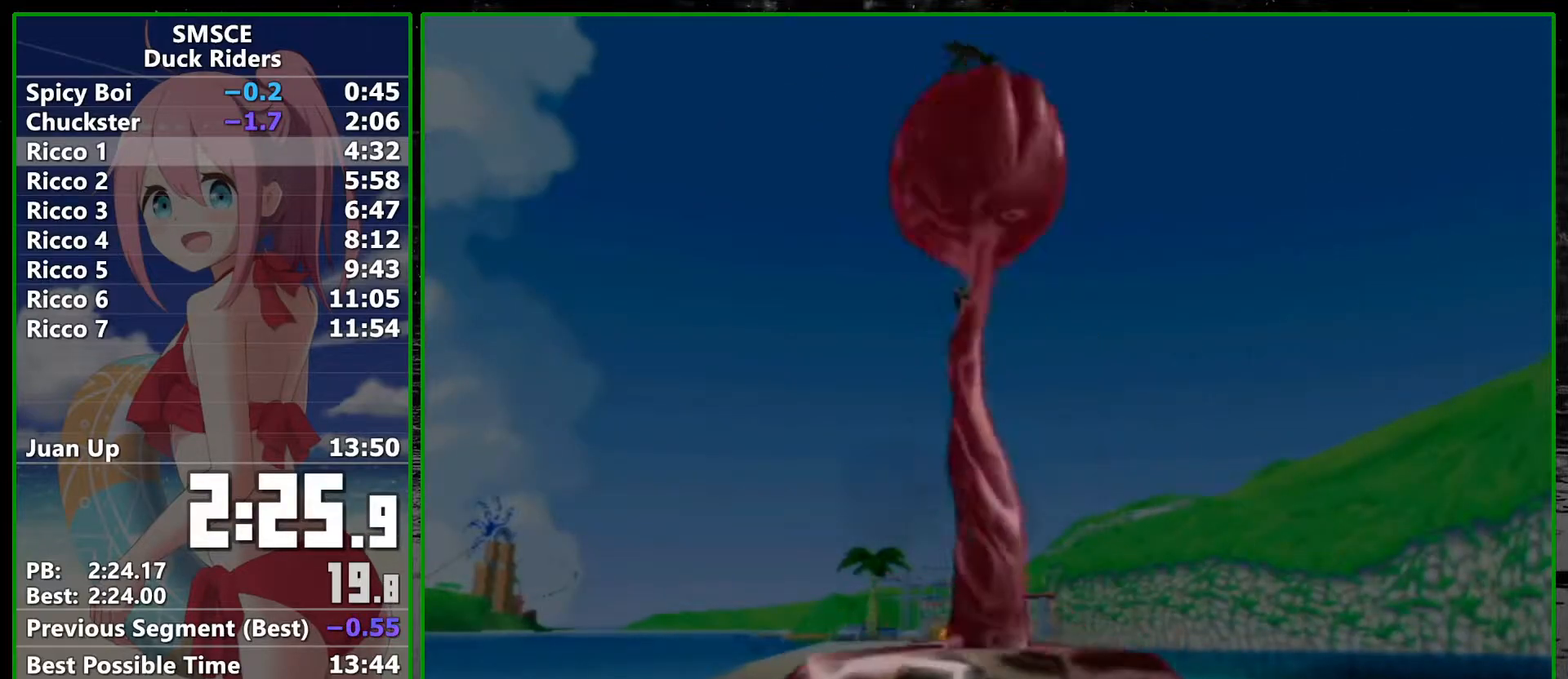
{"buttons": [], "left_stick": "center", "right_stick": "center", "events": []}
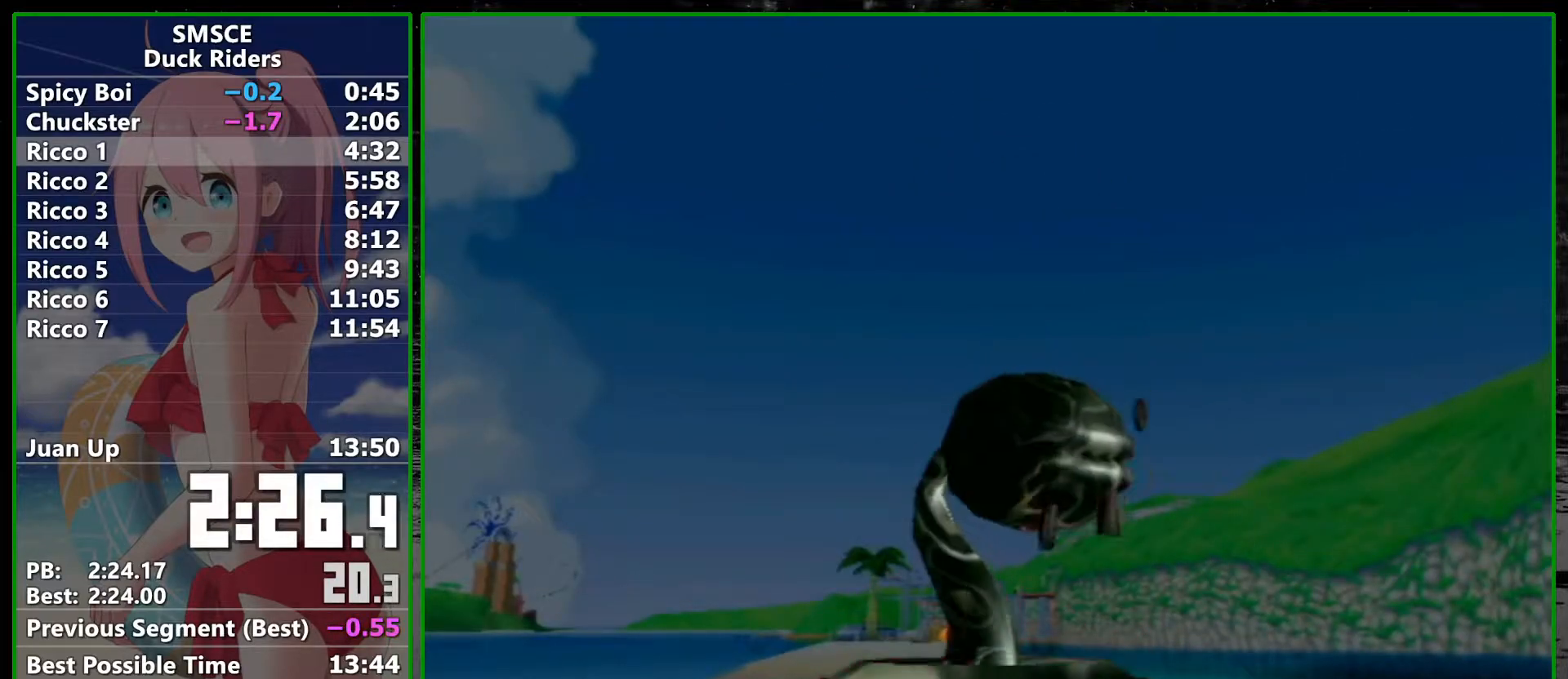
{"buttons": [], "left_stick": "center", "right_stick": "center", "events": []}
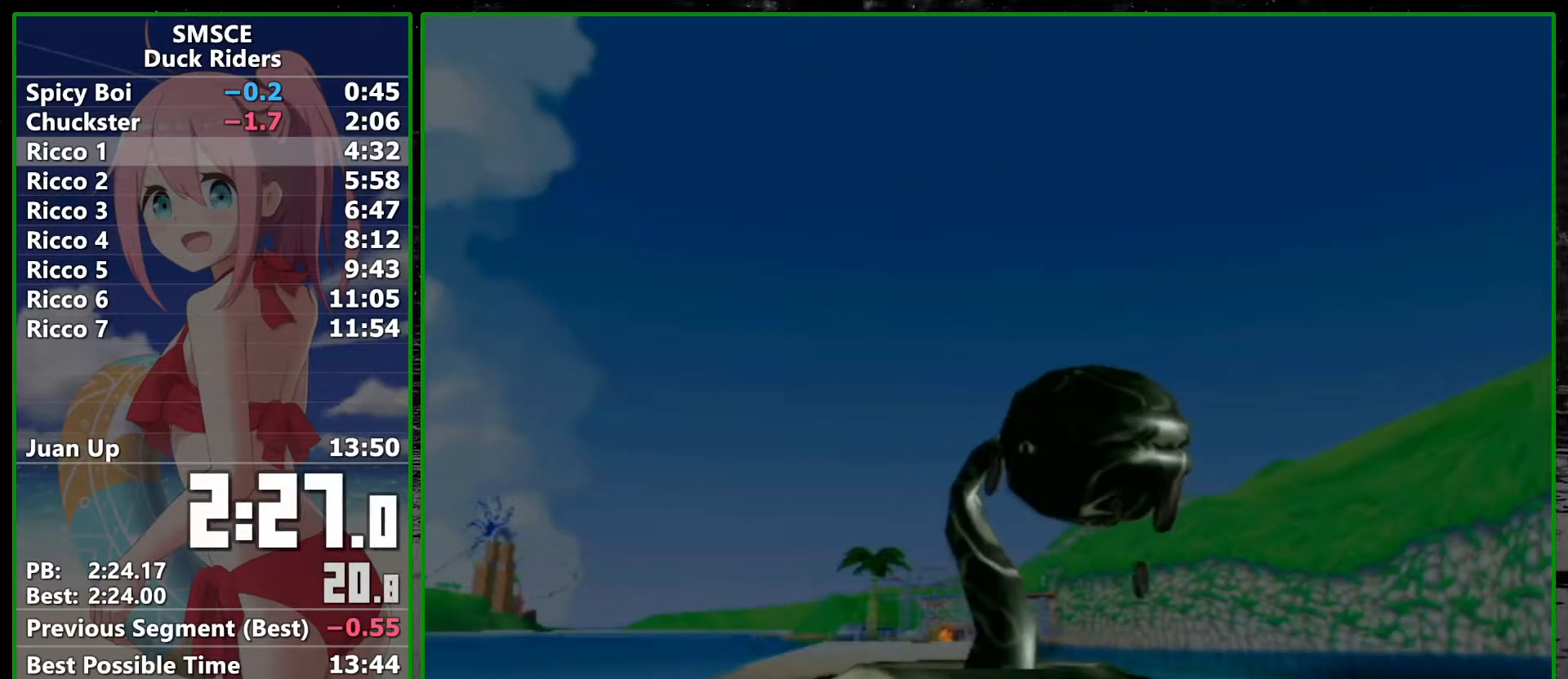
{"buttons": [], "left_stick": "center", "right_stick": "center", "events": []}
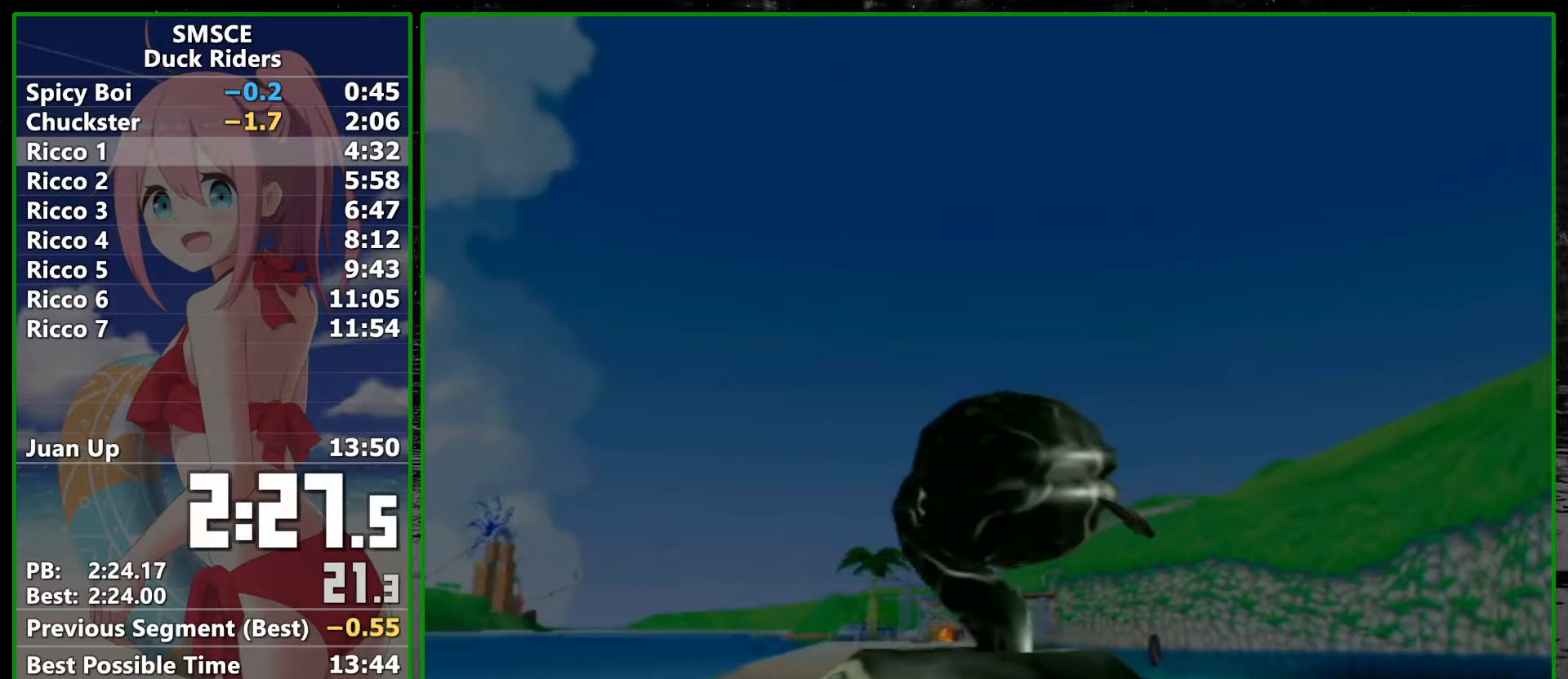
{"buttons": [], "left_stick": "center", "right_stick": "center", "events": []}
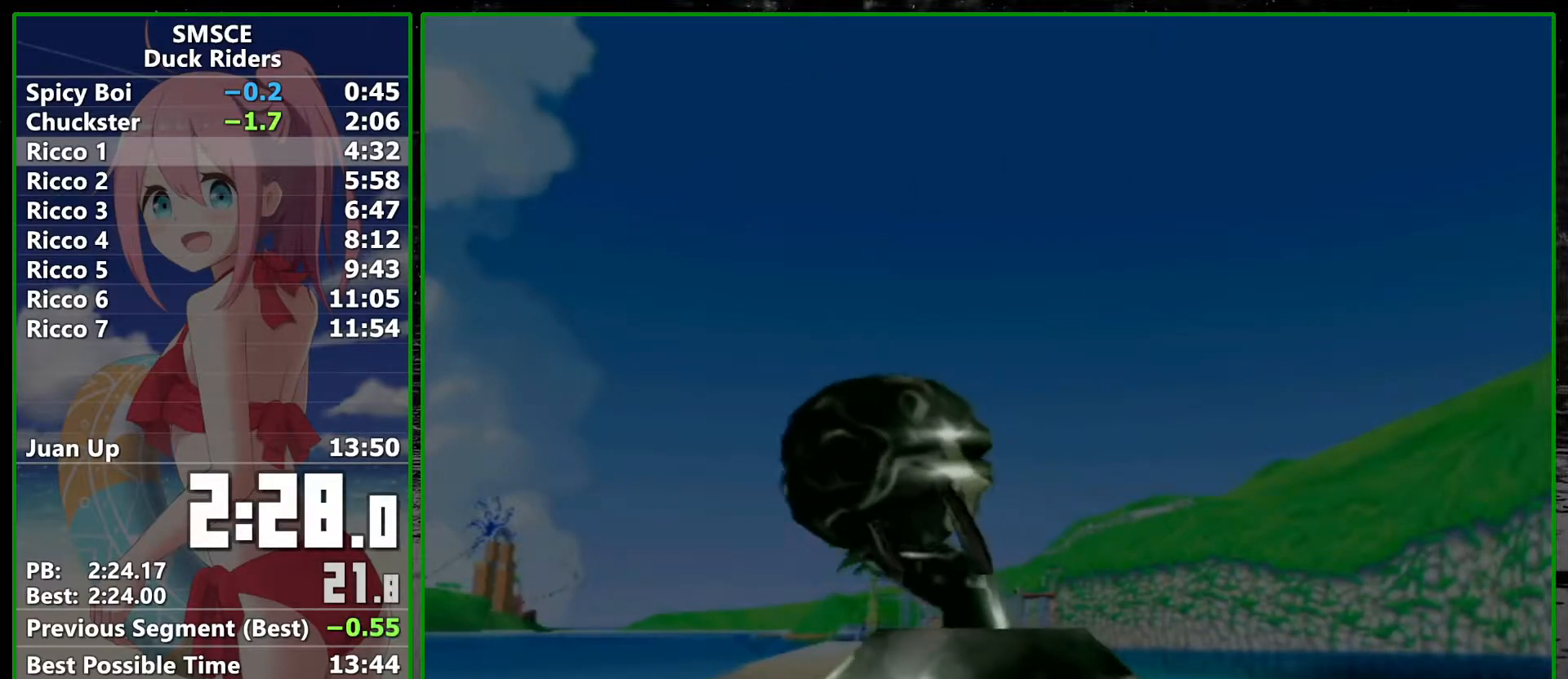
{"buttons": [], "left_stick": "center", "right_stick": "center", "events": []}
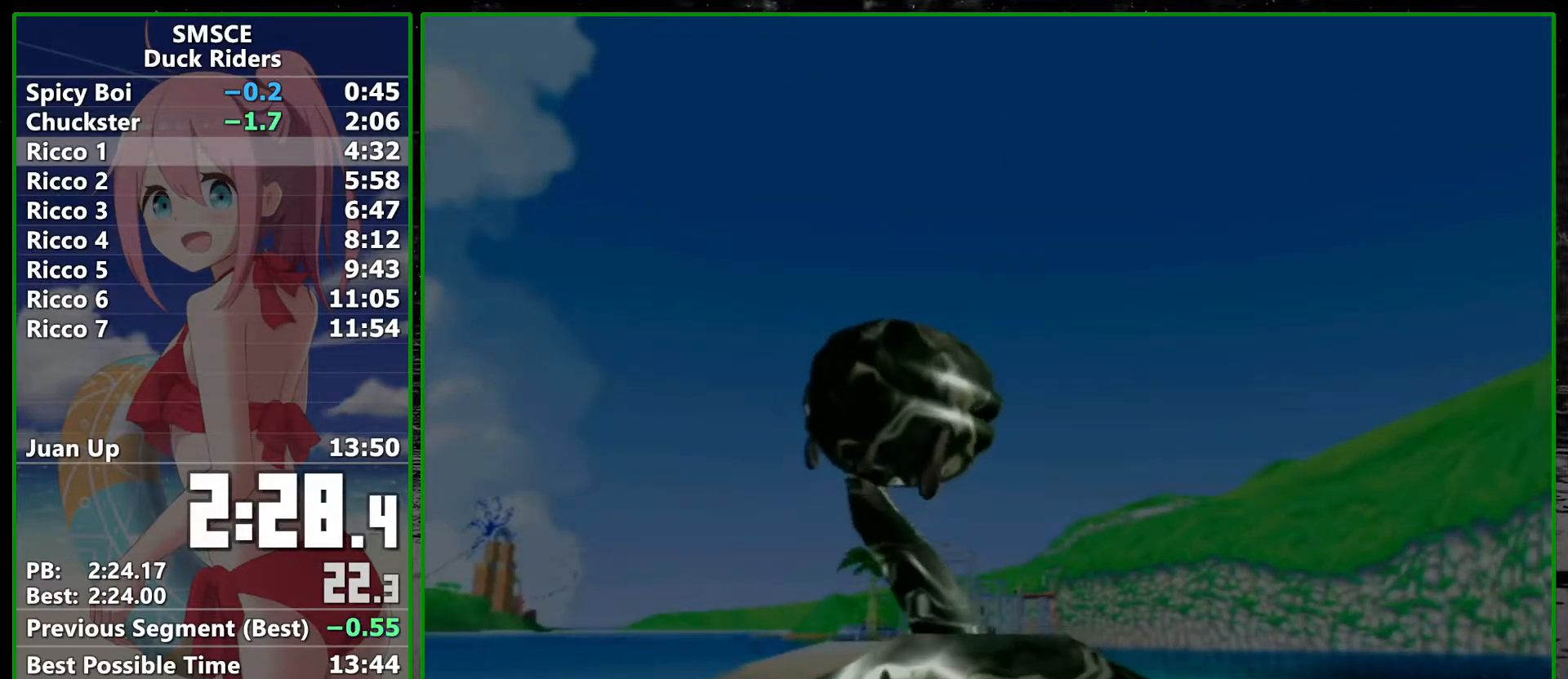
{"buttons": [], "left_stick": "center", "right_stick": "center", "events": []}
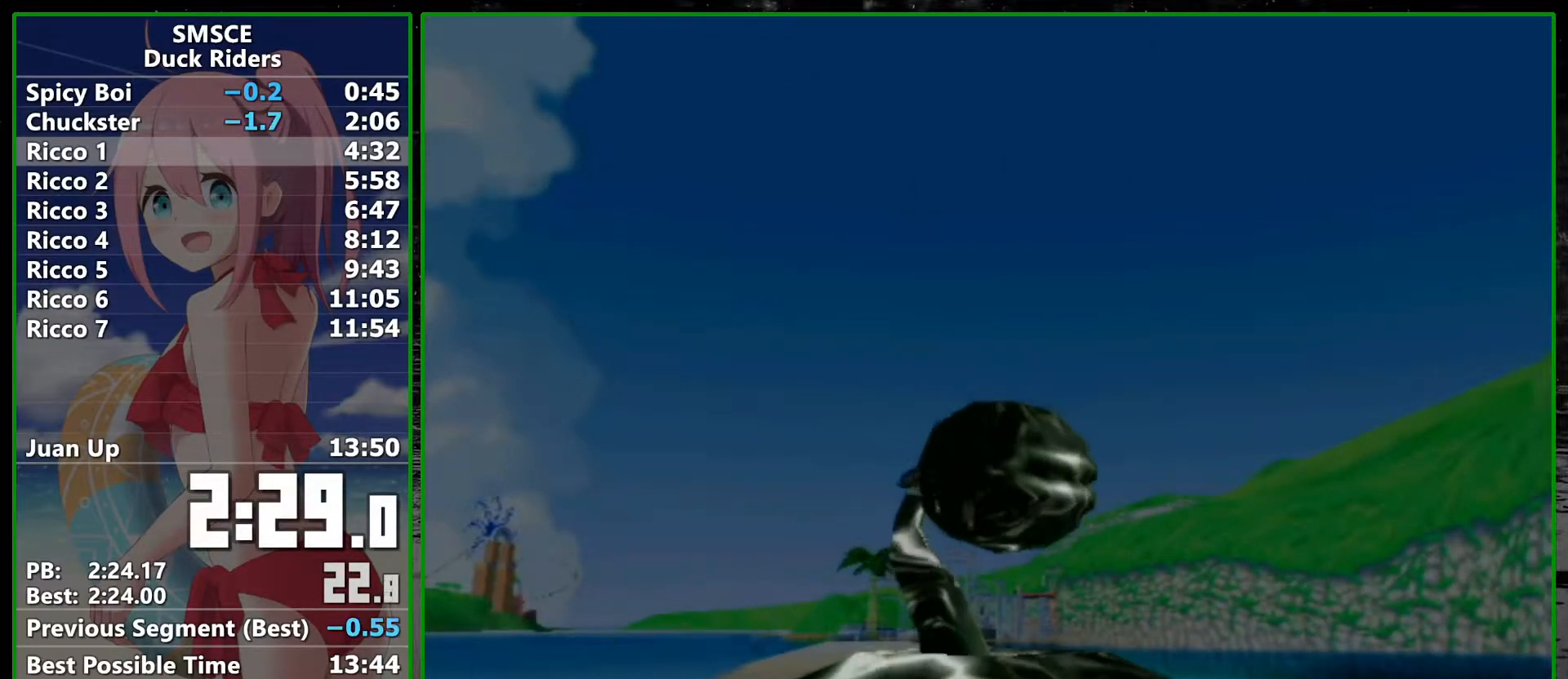
{"buttons": ["R1"], "left_stick": "center", "right_stick": "center", "events": [[267, "R1", "down"]]}
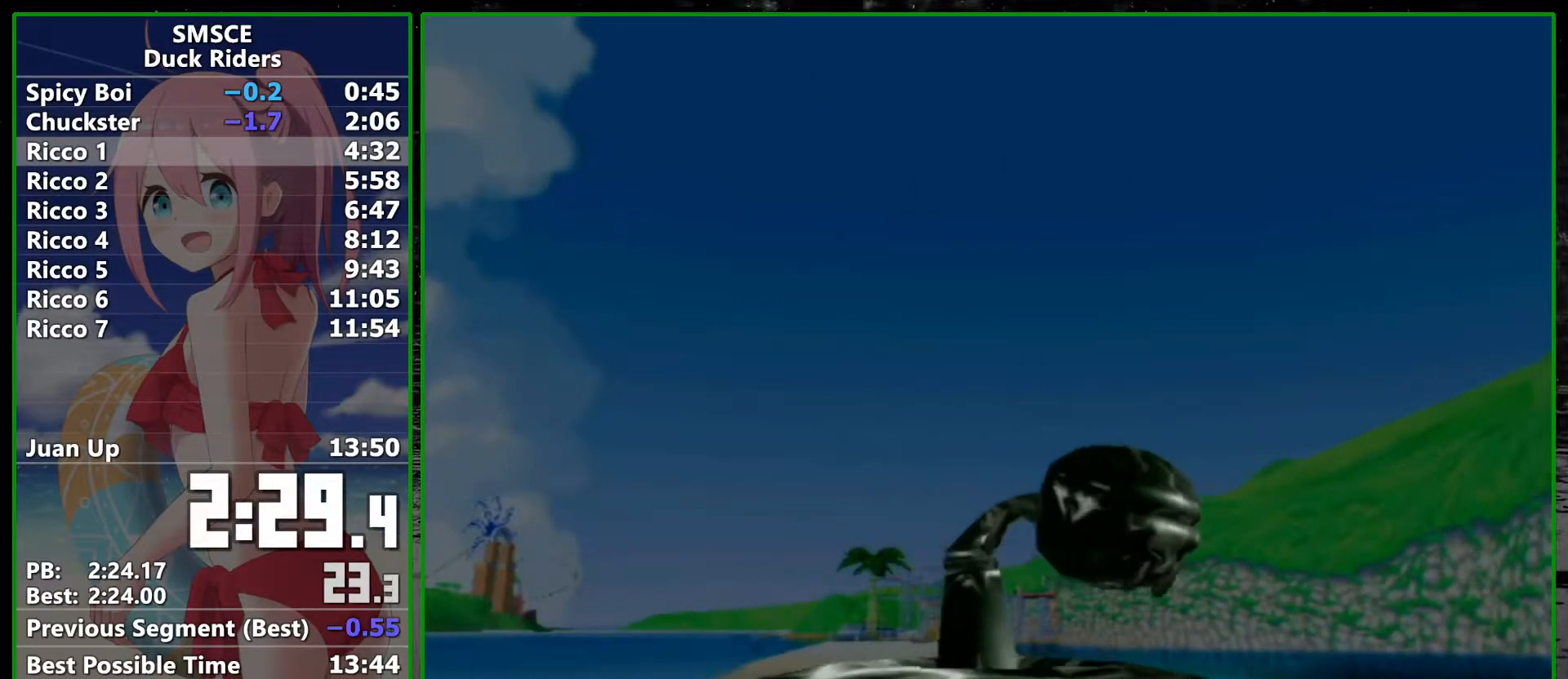
{"buttons": ["R1"], "left_stick": "center", "right_stick": "center", "events": []}
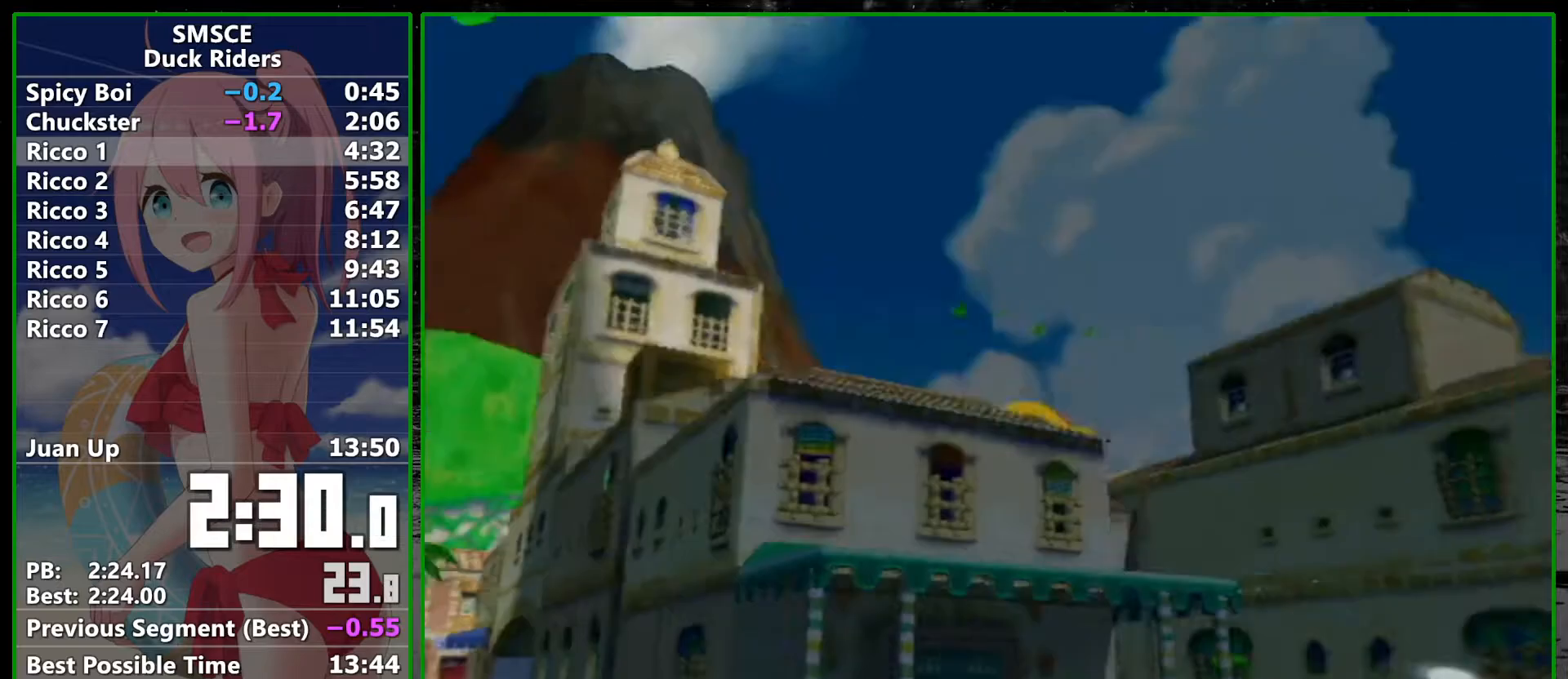
{"buttons": ["R1"], "left_stick": "up", "right_stick": "center", "events": [[33, "L1", "down"], [133, "L1", "up"], [233, "left_stick", "up"]]}
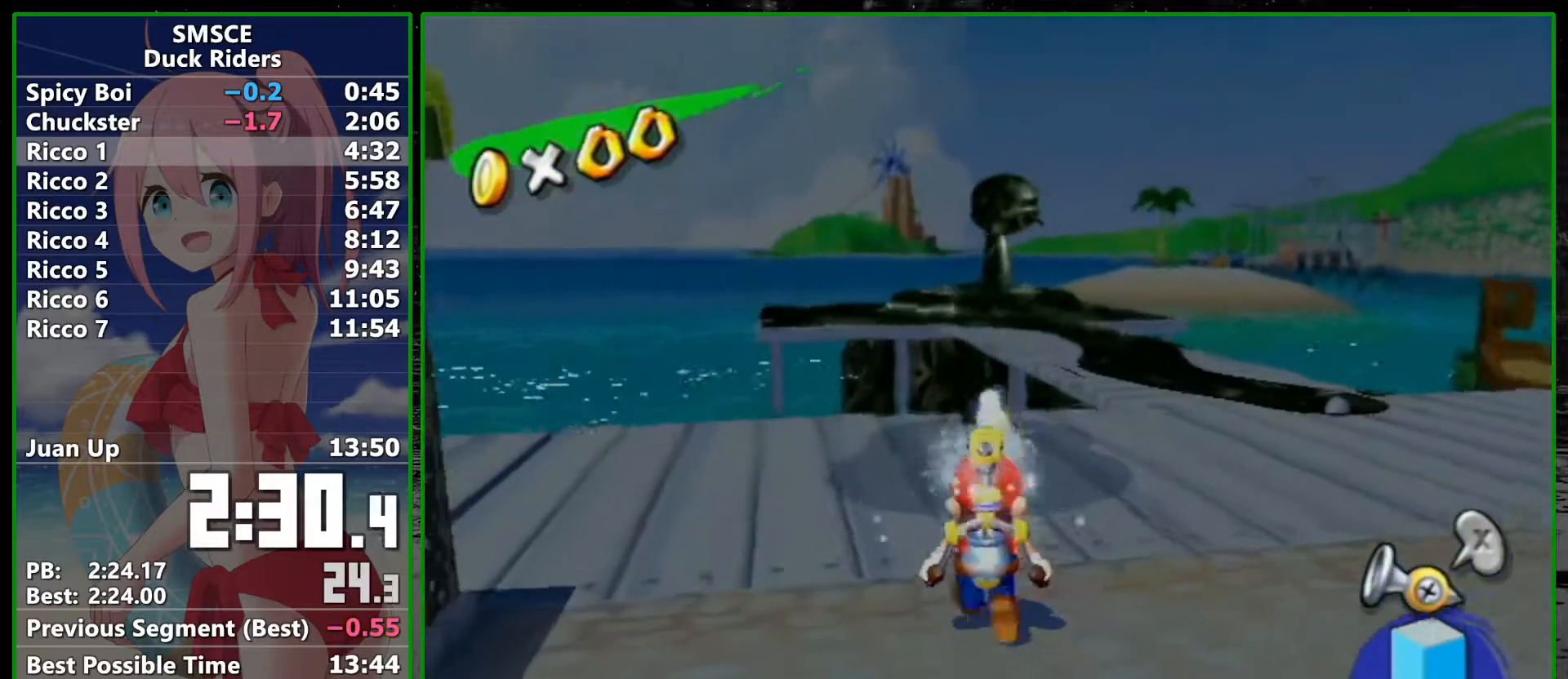
{"buttons": [], "left_stick": "up-right", "right_stick": "center", "events": [[83, "A", "down"], [200, "left_stick", "up-right"], [417, "A", "up"], [417, "R1", "up"]]}
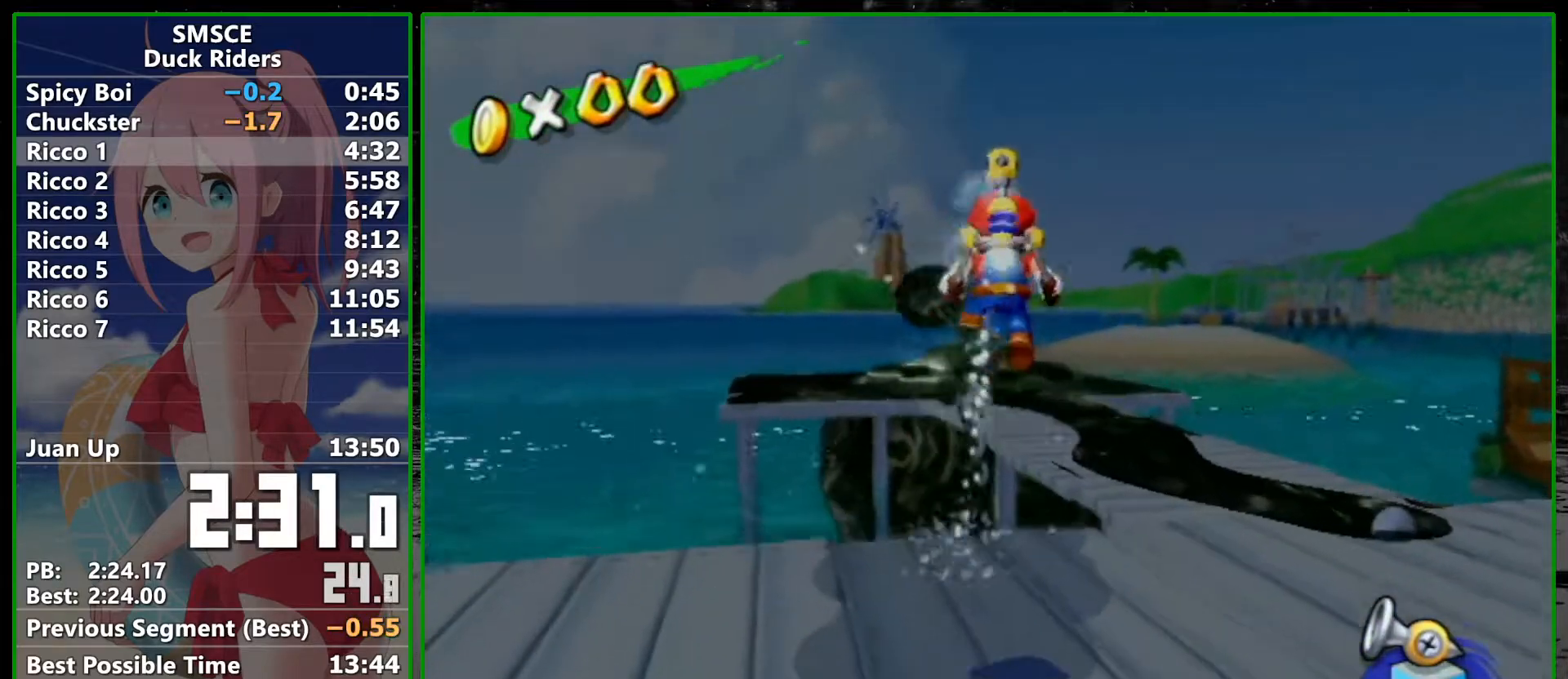
{"buttons": [], "left_stick": "up", "right_stick": "center", "events": [[17, "R1", "down"], [50, "A", "down"], [67, "left_stick", "right"], [100, "A", "up"], [100, "R1", "up"], [167, "R1", "down"], [200, "A", "down"], [300, "A", "up"], [300, "R1", "up"], [450, "left_stick", "up"]]}
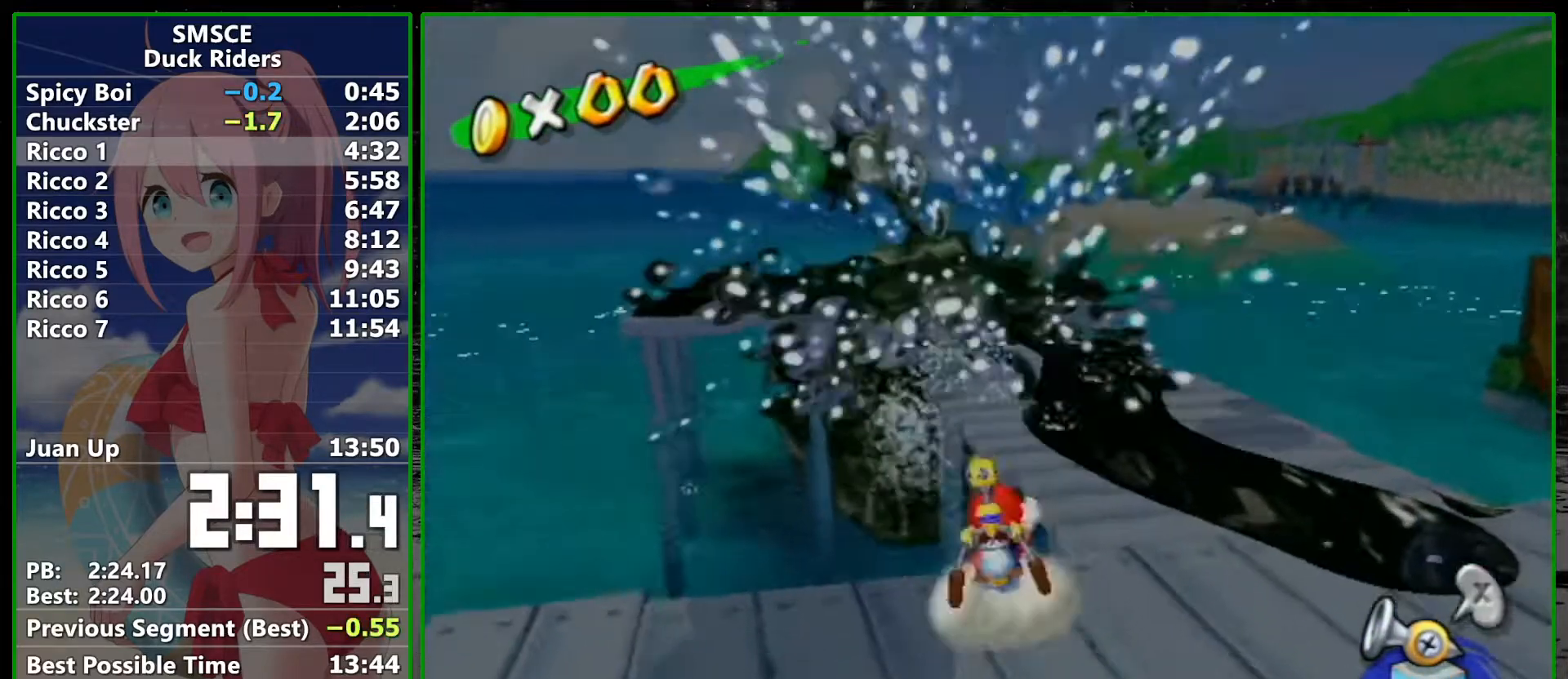
{"buttons": ["R1"], "left_stick": "up-right", "right_stick": "center", "events": [[17, "A", "down"], [233, "A", "up"], [233, "left_stick", "up-right"], [367, "R1", "down"]]}
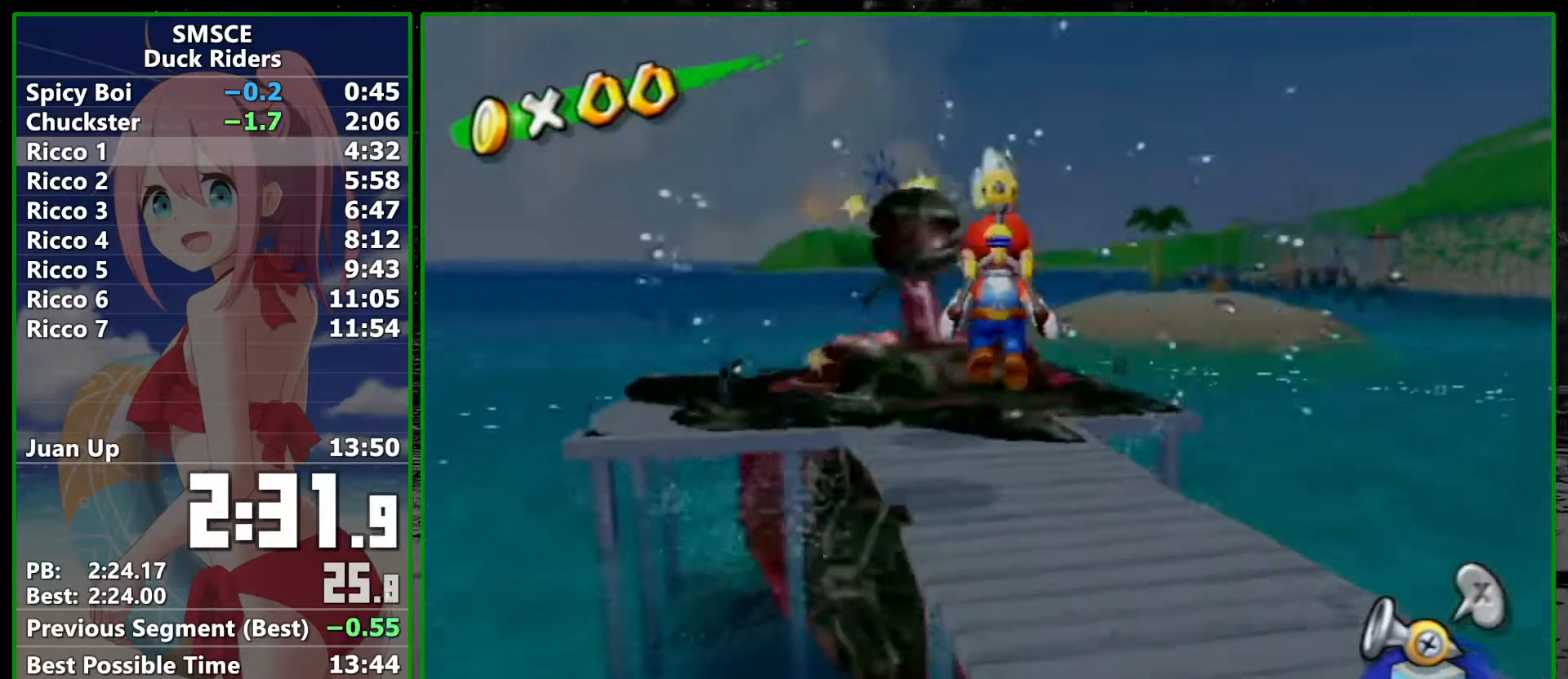
{"buttons": [], "left_stick": "up-right", "right_stick": "down-right", "events": [[133, "left_stick", "up"], [133, "right_stick", "down-right"], [233, "right_stick", "center"], [383, "R1", "up"], [383, "right_stick", "down-right"], [483, "left_stick", "up-right"]]}
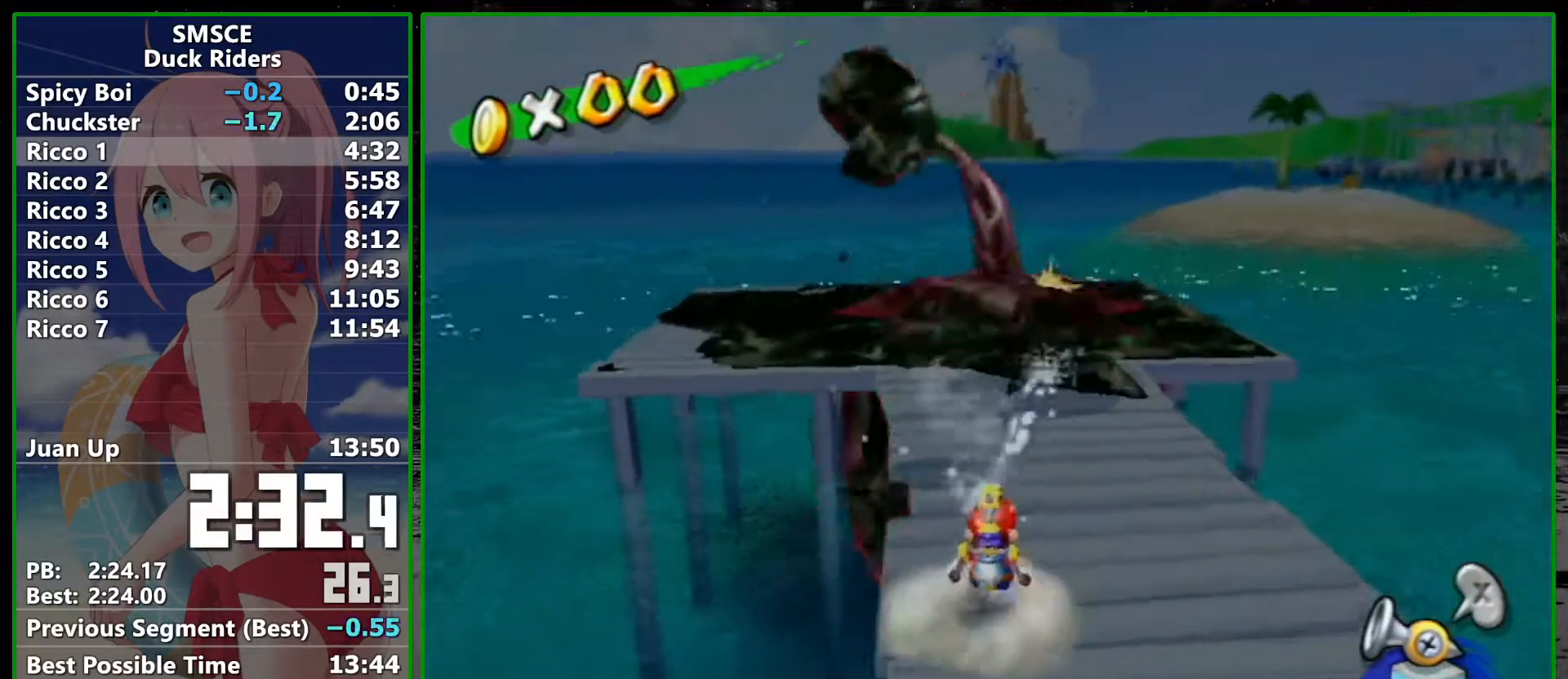
{"buttons": [], "left_stick": "up", "right_stick": "center", "events": [[50, "right_stick", "center"], [300, "left_stick", "up"]]}
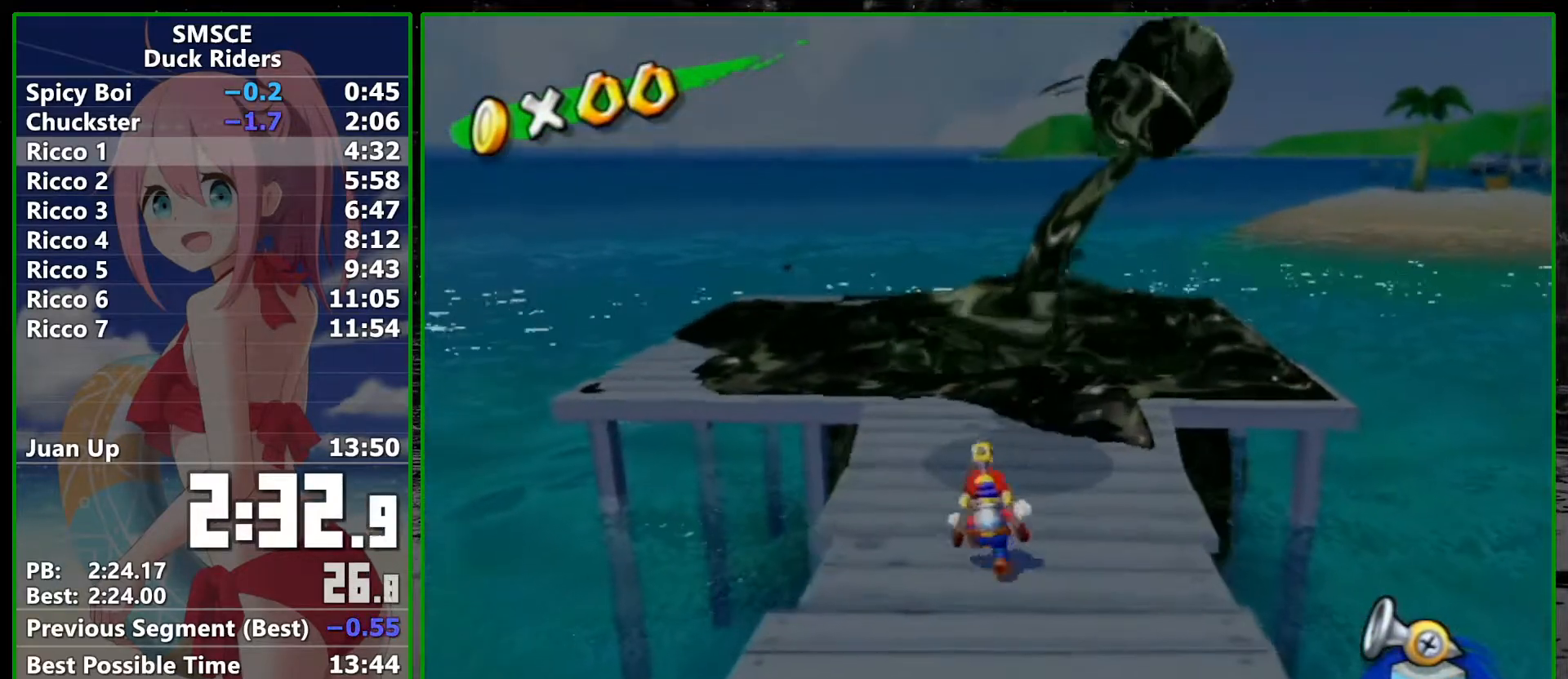
{"buttons": [], "left_stick": "center", "right_stick": "center", "events": [[17, "Y", "down"], [100, "Y", "up"], [100, "left_stick", "center"], [167, "left_stick", "down"], [317, "left_stick", "center"]]}
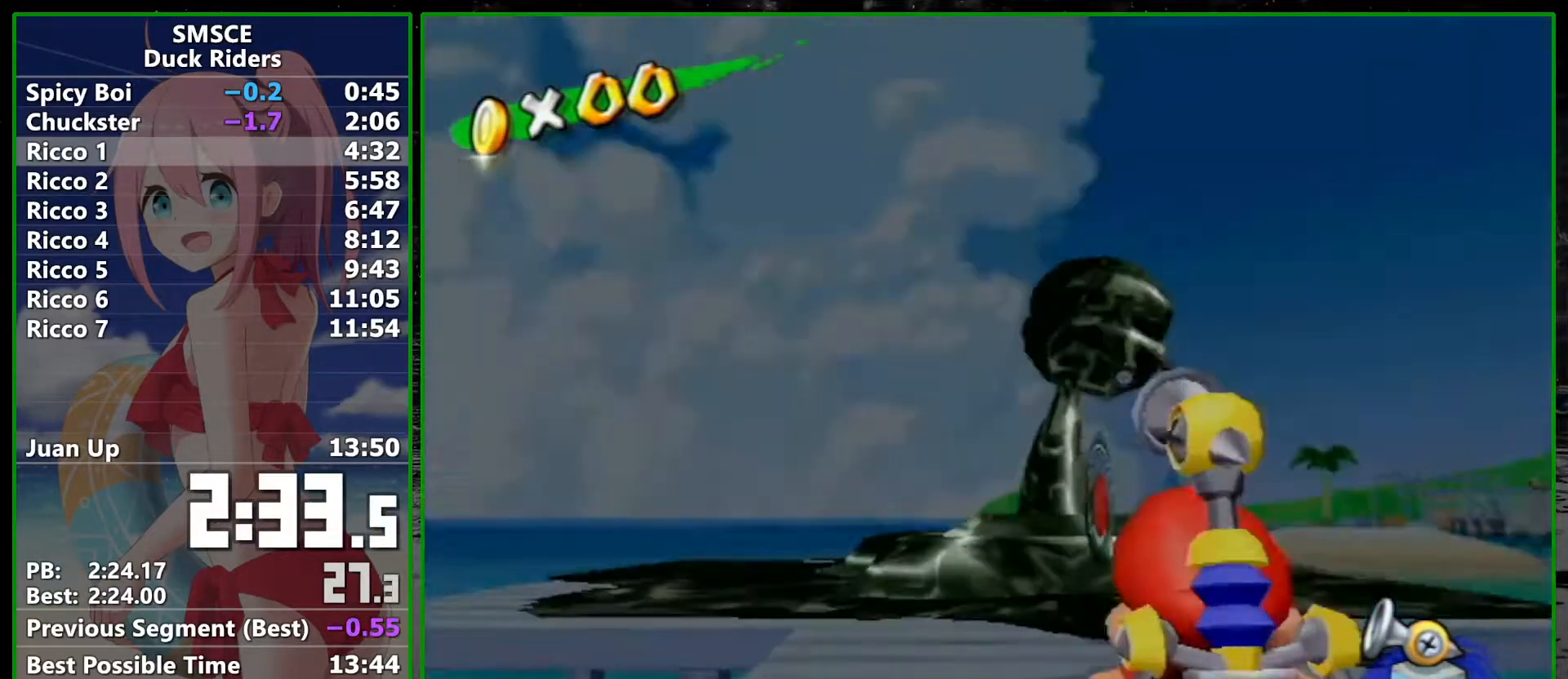
{"buttons": [], "left_stick": "down-left", "right_stick": "center", "events": [[450, "left_stick", "down-left"]]}
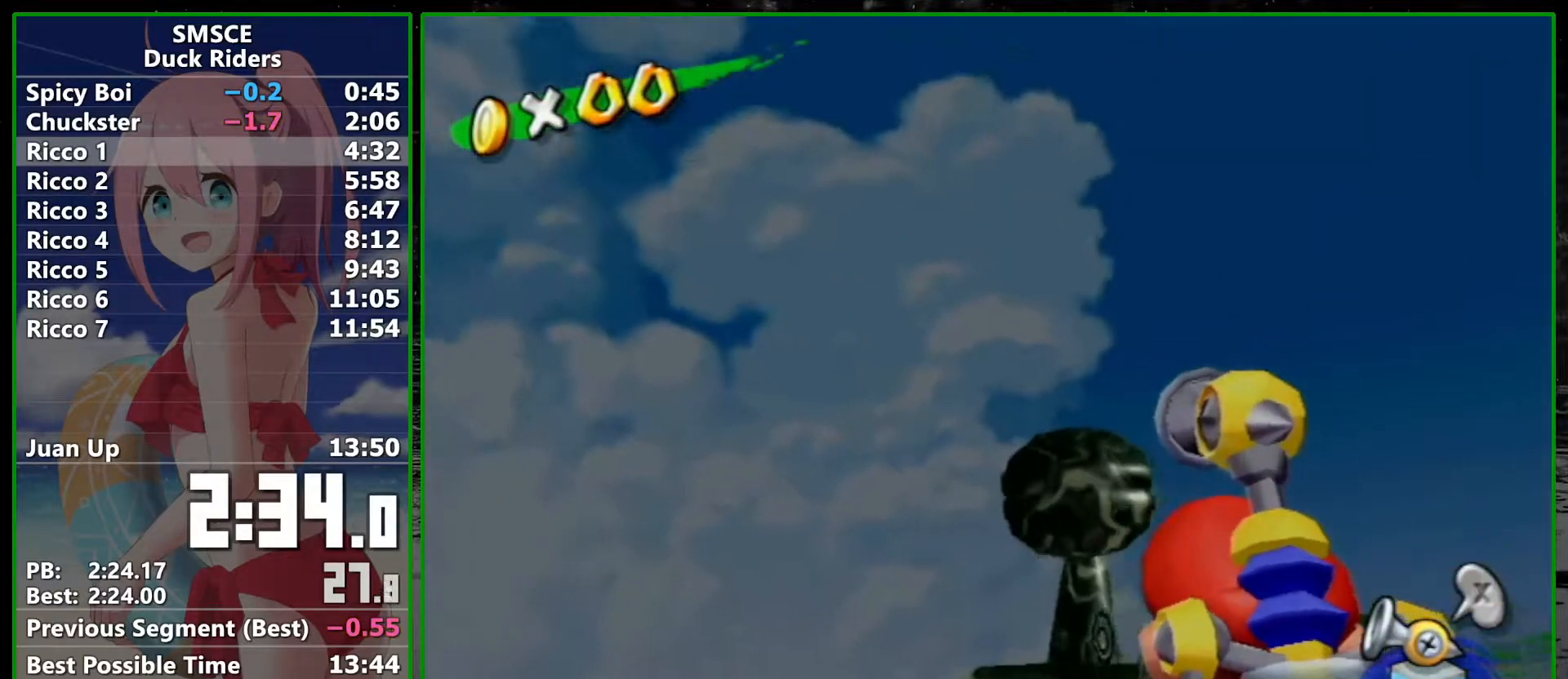
{"buttons": [], "left_stick": "center", "right_stick": "center", "events": [[50, "left_stick", "center"]]}
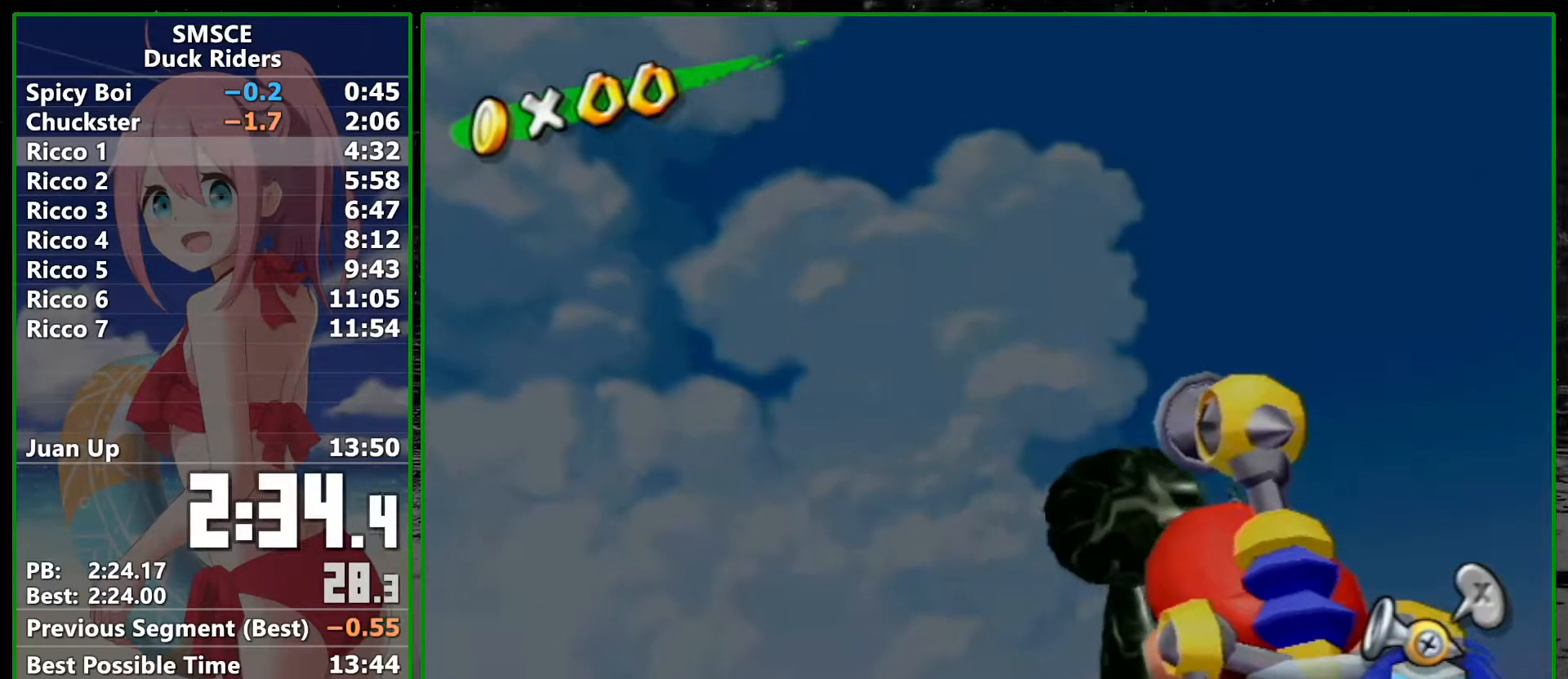
{"buttons": [], "left_stick": "center", "right_stick": "center", "events": []}
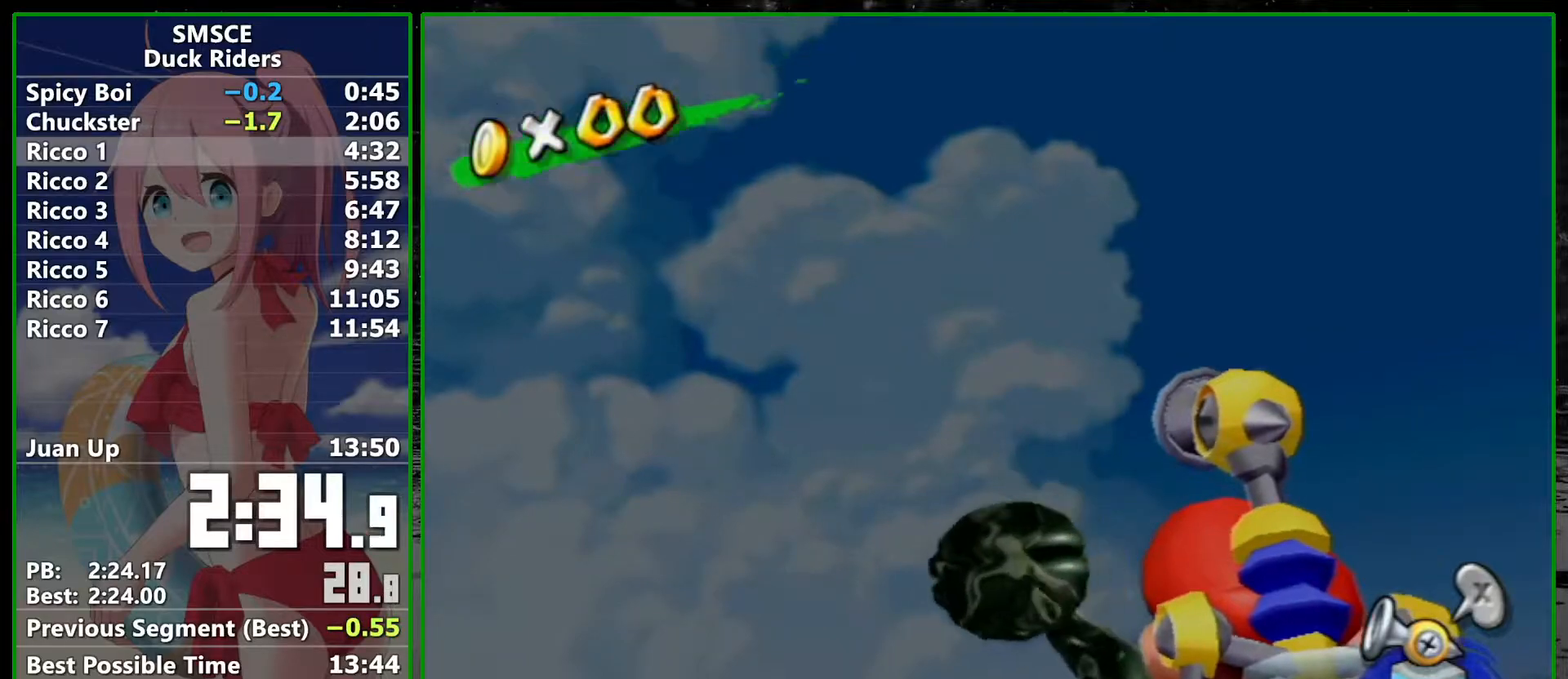
{"buttons": [], "left_stick": "up", "right_stick": "down", "events": [[267, "R1", "down"], [300, "B", "down"], [383, "right_stick", "down"], [417, "B", "up"], [417, "R1", "up"], [483, "left_stick", "up"]]}
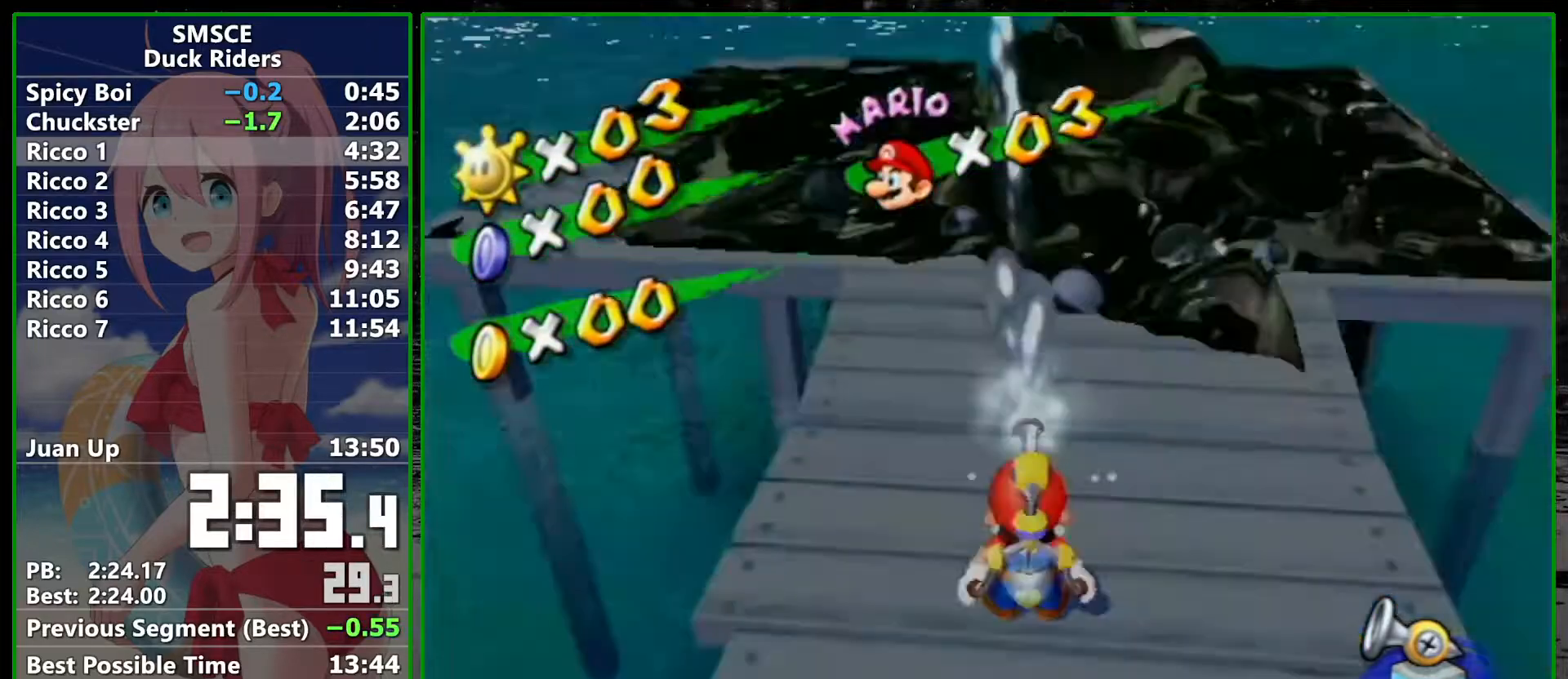
{"buttons": [], "left_stick": "down-right", "right_stick": "center", "events": [[67, "right_stick", "center"], [200, "R1", "down"], [233, "A", "down"], [267, "left_stick", "center"], [300, "A", "up"], [300, "R1", "up"], [333, "left_stick", "down-right"], [367, "R1", "down"], [417, "A", "down"], [483, "A", "up"], [483, "R1", "up"]]}
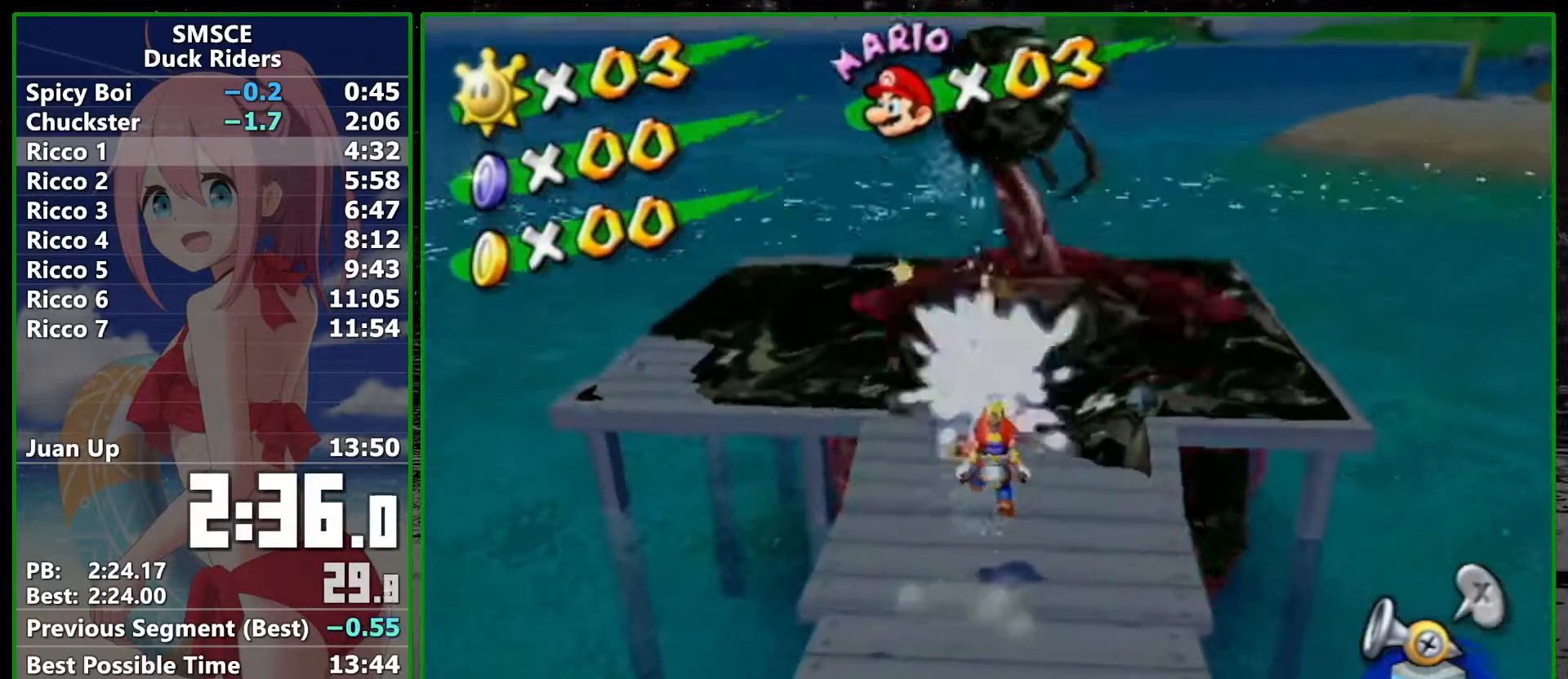
{"buttons": ["R1"], "left_stick": "up", "right_stick": "center", "events": [[50, "R1", "down"], [100, "A", "down"], [100, "left_stick", "center"], [200, "A", "up"], [200, "R1", "up"], [267, "left_stick", "up"], [300, "right_stick", "down-left"], [350, "right_stick", "center"], [483, "R1", "down"]]}
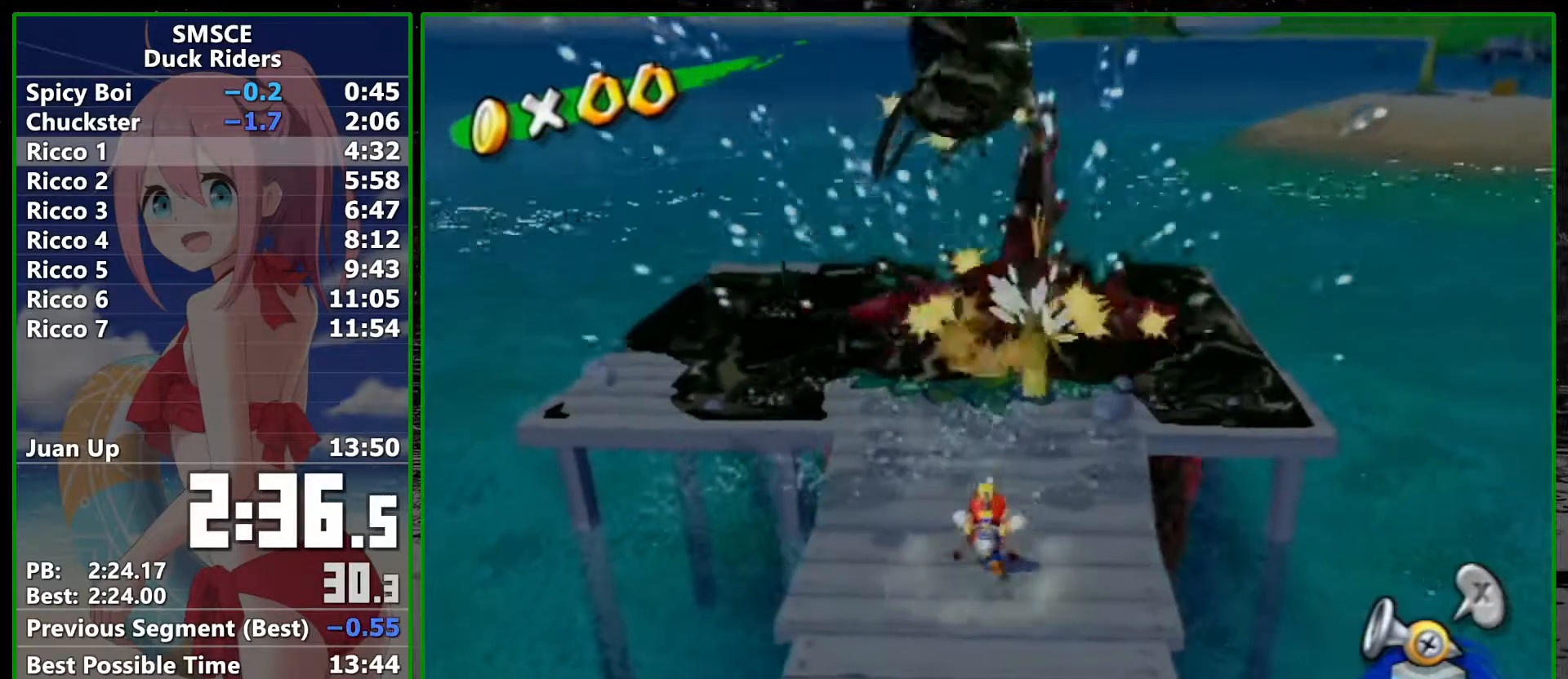
{"buttons": [], "left_stick": "down", "right_stick": "center", "events": [[233, "R1", "up"], [233, "left_stick", "center"], [267, "Y", "down"], [350, "Y", "up"], [450, "left_stick", "down"]]}